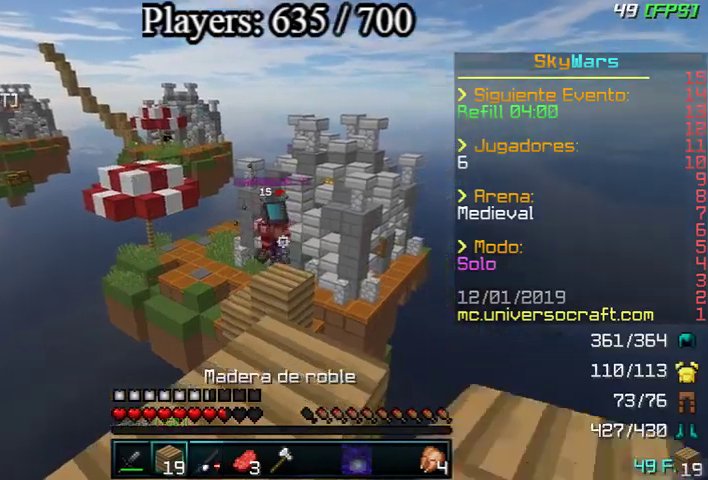
Gameplay with keyboard and mouse; each line is a JSON object with the keys and mouse buttons held at the frame after it. "events" lists presses ("down") and releases ("up") of "a", "d", "s", "w", "mouse_left" and "mouse_right" between this image and that frame as [ms after this image, input, new state], when the widget could be followed in between. "mouse_left", "mouse_right" = the "left", "right" buttons of the "mouse" list. No other keys are recorded. Fast repeated clicks can show as one long hold. Mouse movement is not recorded.
{"keys": ["w"], "mouse": [], "events": []}
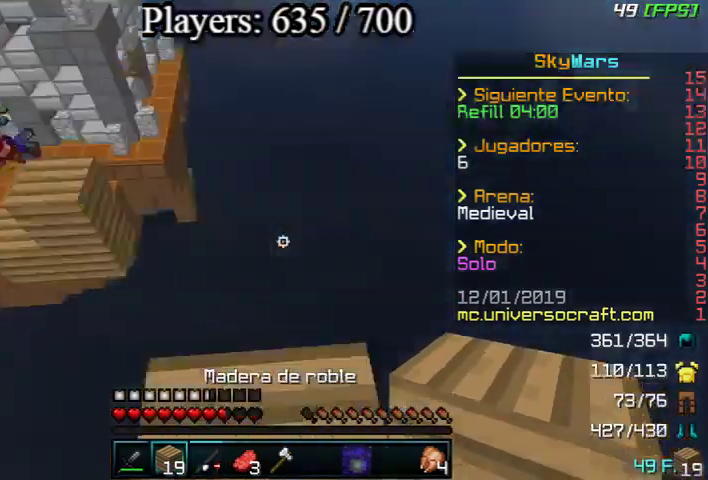
{"keys": ["a", "s"], "mouse": ["right"], "events": [[33, "a", "down"], [67, "w", "up"], [200, "s", "down"], [500, "mouse_right", "down"]]}
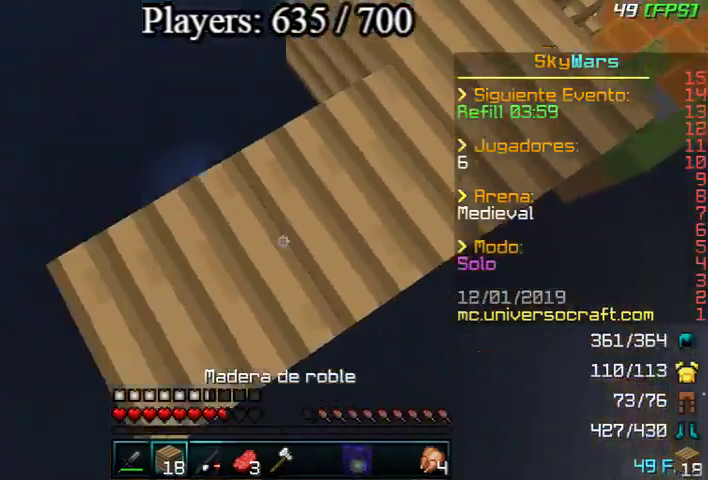
{"keys": ["a", "d", "s"], "mouse": ["right"], "events": [[100, "mouse_right", "up"], [167, "a", "up"], [200, "d", "down"], [367, "a", "down"], [467, "mouse_right", "down"]]}
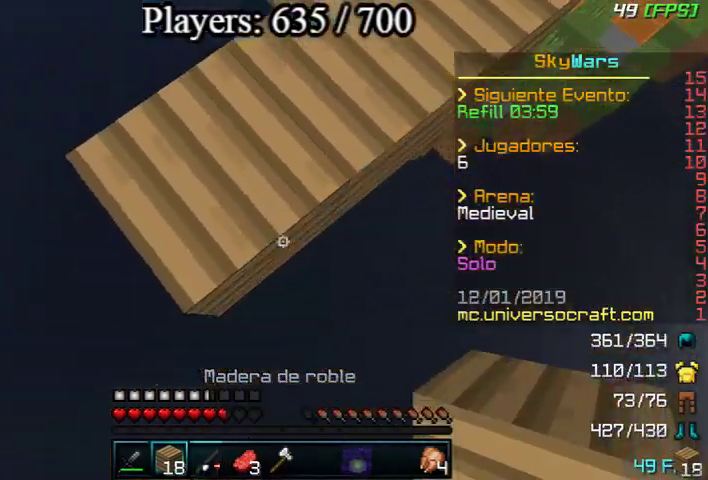
{"keys": ["w"], "mouse": [], "events": [[67, "mouse_right", "up"], [167, "mouse_right", "down"], [267, "d", "up"], [267, "mouse_right", "up"], [300, "mouse_right", "down"], [300, "s", "up"], [400, "a", "up"], [400, "mouse_right", "up"], [467, "w", "down"]]}
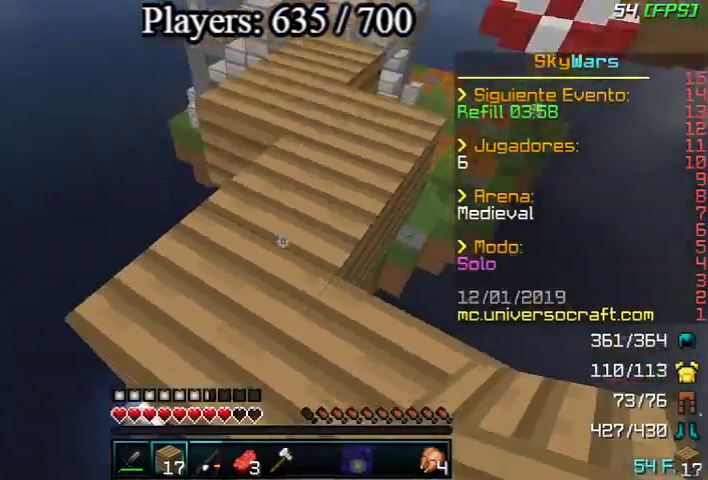
{"keys": ["w"], "mouse": [], "events": [[267, "d", "down"], [400, "d", "up"]]}
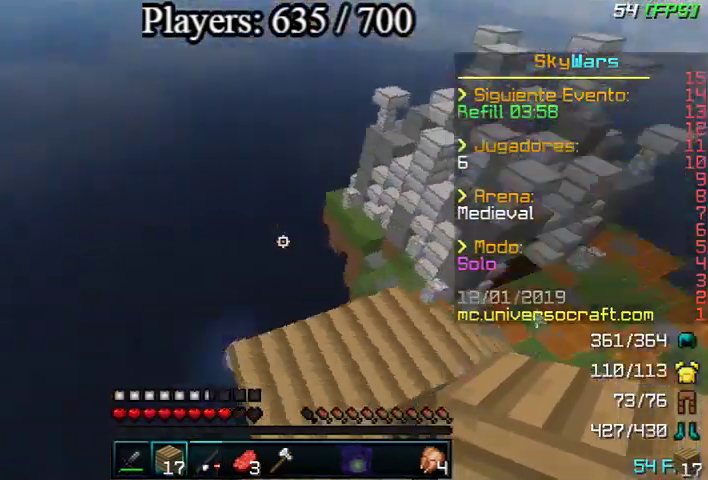
{"keys": [], "mouse": [], "events": [[33, "w", "up"], [133, "mouse_left", "down"], [200, "mouse_left", "up"], [233, "w", "down"], [433, "w", "up"]]}
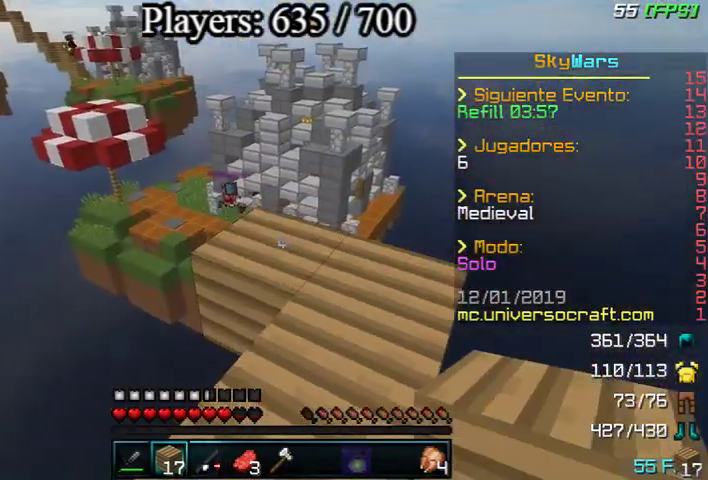
{"keys": ["w"], "mouse": [], "events": [[467, "w", "down"]]}
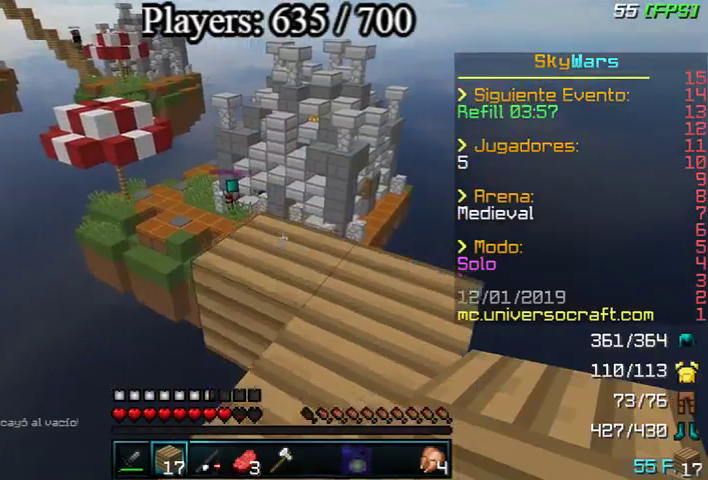
{"keys": [], "mouse": [], "events": [[467, "w", "up"]]}
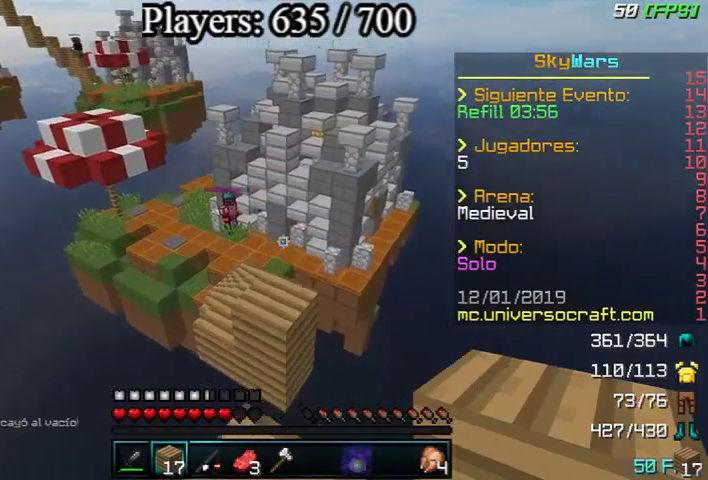
{"keys": [], "mouse": [], "events": []}
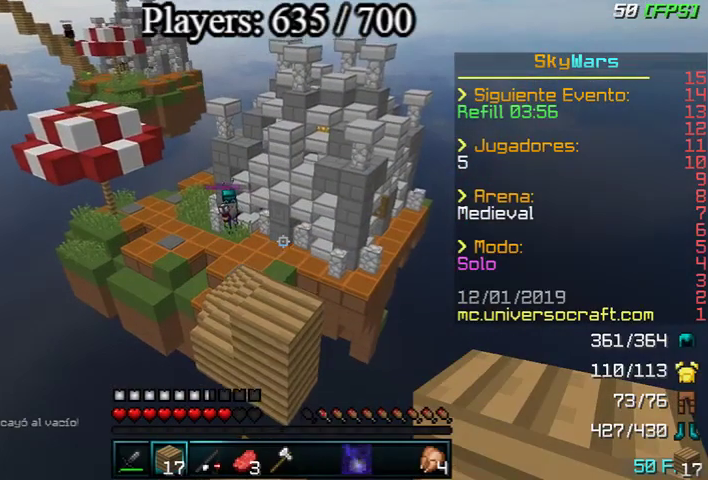
{"keys": [], "mouse": [], "events": []}
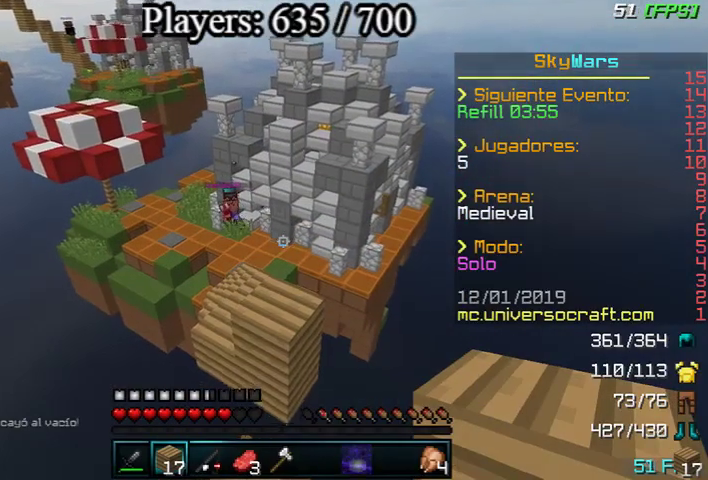
{"keys": [], "mouse": [], "events": []}
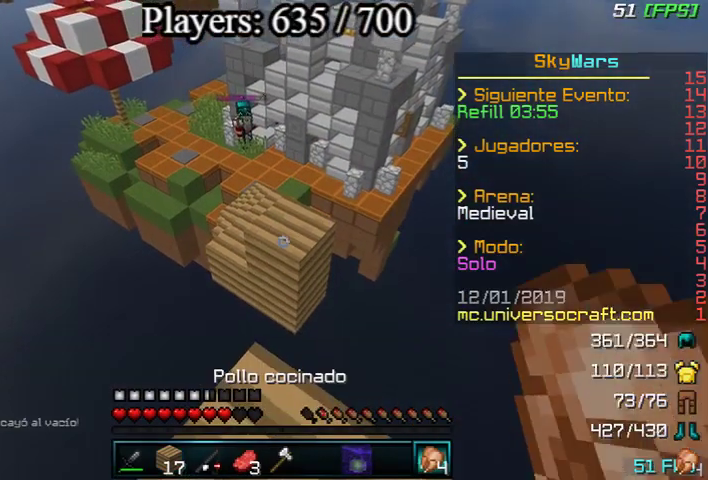
{"keys": [], "mouse": [], "events": []}
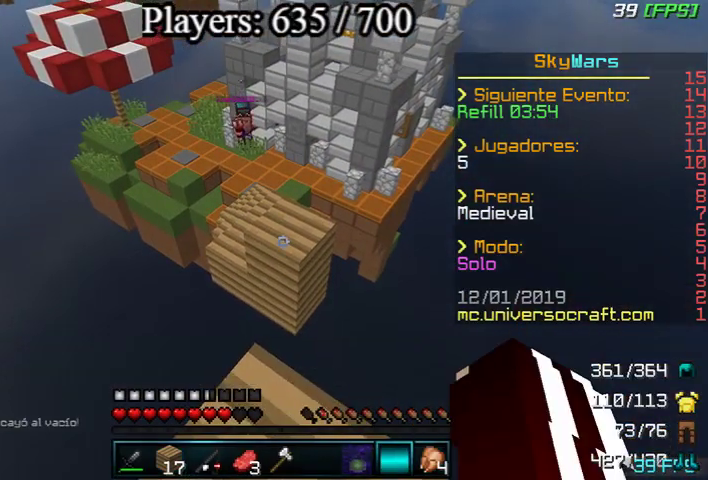
{"keys": [], "mouse": [], "events": []}
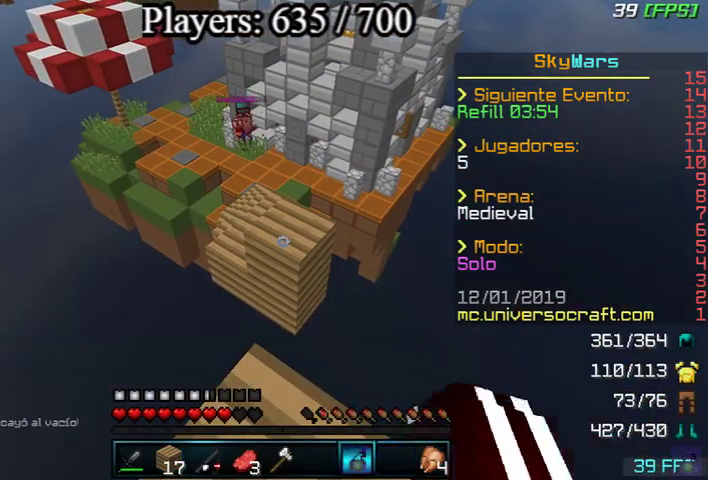
{"keys": ["w"], "mouse": [], "events": [[133, "w", "down"]]}
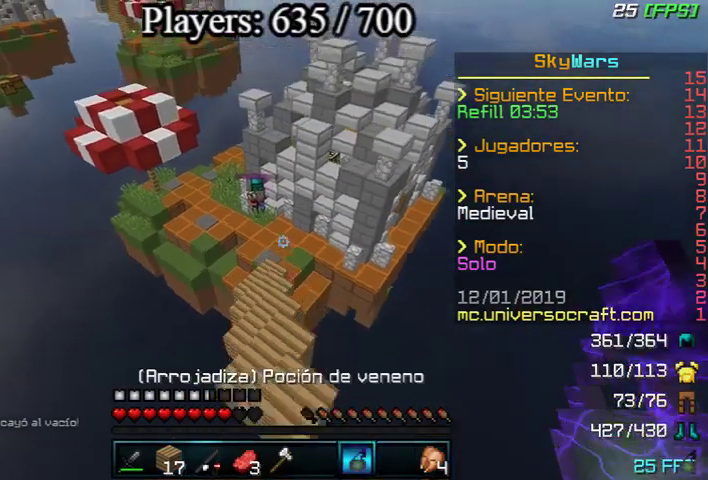
{"keys": [], "mouse": [], "events": [[67, "w", "up"]]}
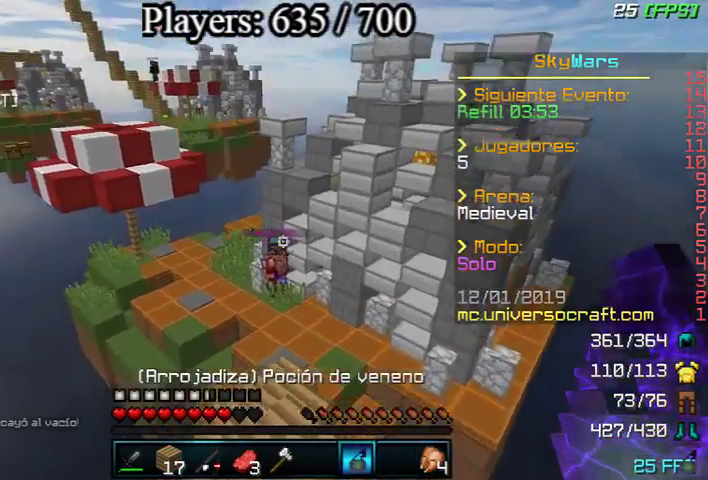
{"keys": [], "mouse": [], "events": [[167, "mouse_right", "down"], [200, "mouse_right", "up"]]}
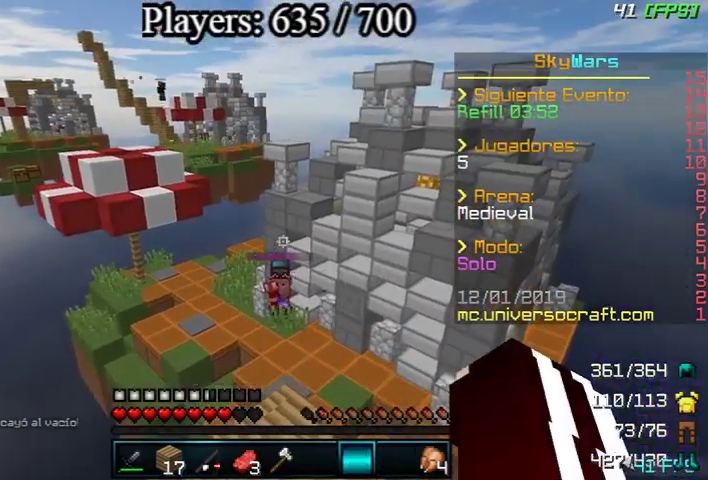
{"keys": [], "mouse": [], "events": []}
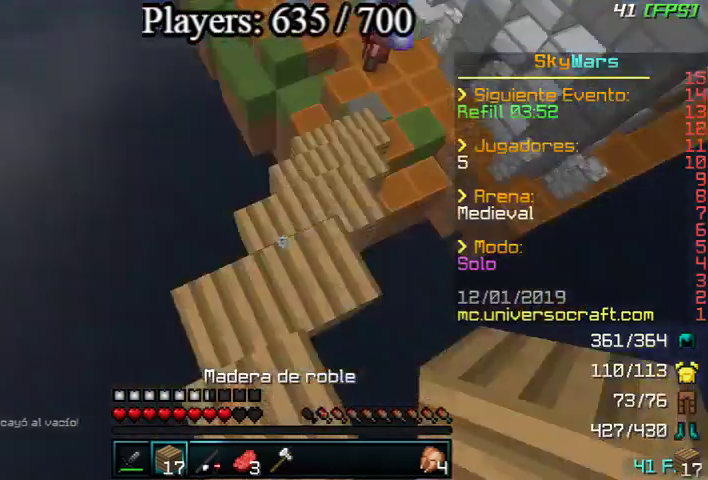
{"keys": ["s"], "mouse": [], "events": [[33, "s", "down"], [100, "s", "up"], [233, "mouse_right", "down"], [333, "mouse_right", "up"], [500, "s", "down"]]}
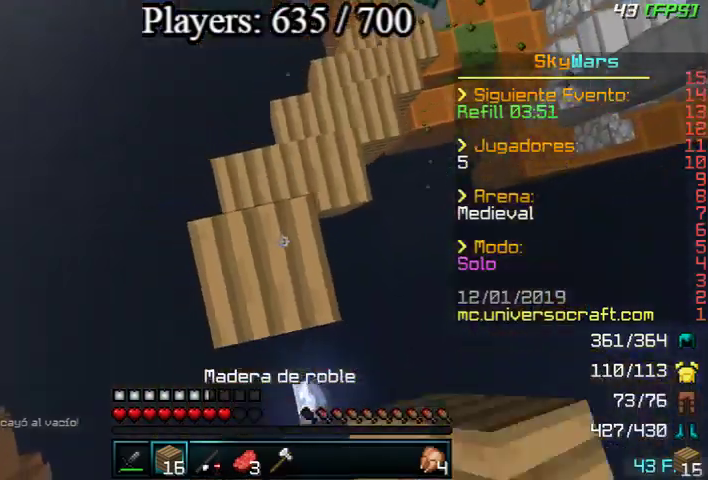
{"keys": [], "mouse": [], "events": [[100, "s", "up"], [167, "mouse_right", "down"], [267, "mouse_right", "up"]]}
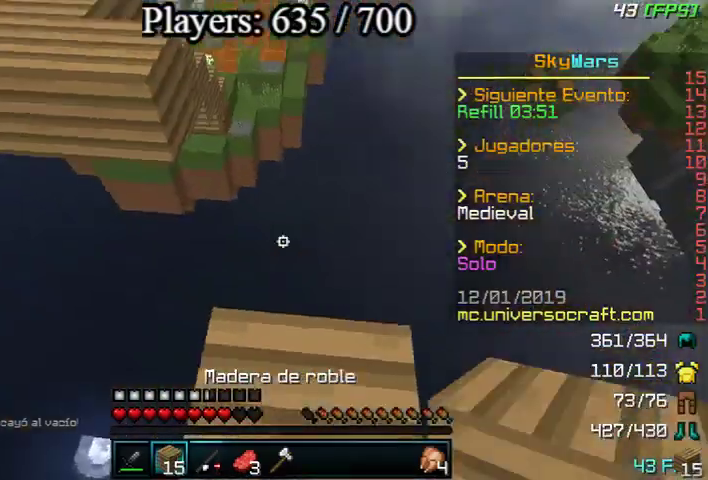
{"keys": ["a", "w"], "mouse": [], "events": [[133, "w", "down"], [367, "a", "down"]]}